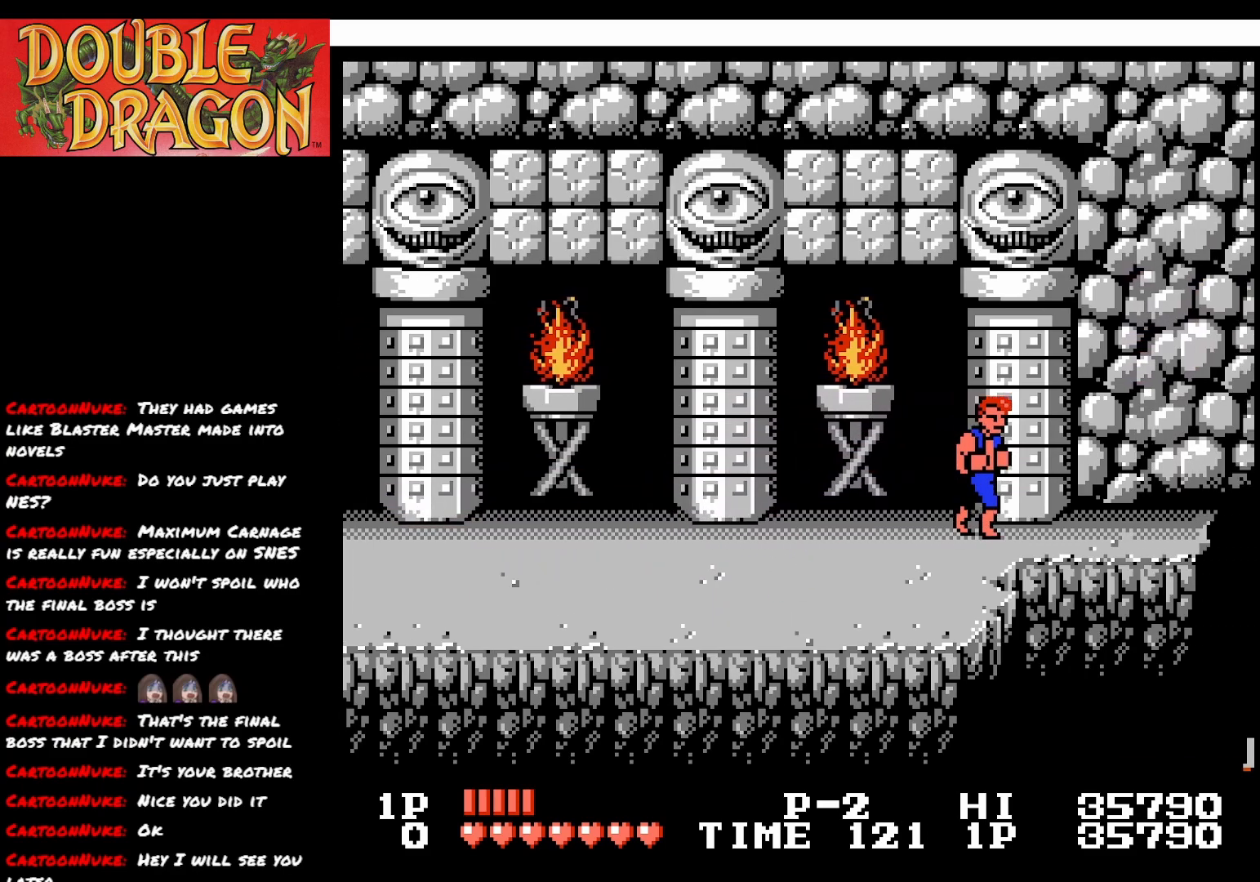
Gameplay with a controller (Xbox layout); each line is a JSON object with the inputs held at the frame after it. "events" lists button and stick changes between this image and that frame as [ms after this image, input, new state], when the widget could be followed in between. Not read: left_stick.
{"buttons": [], "right_stick": "center", "events": [[284, "DPAD_RIGHT", "up"]]}
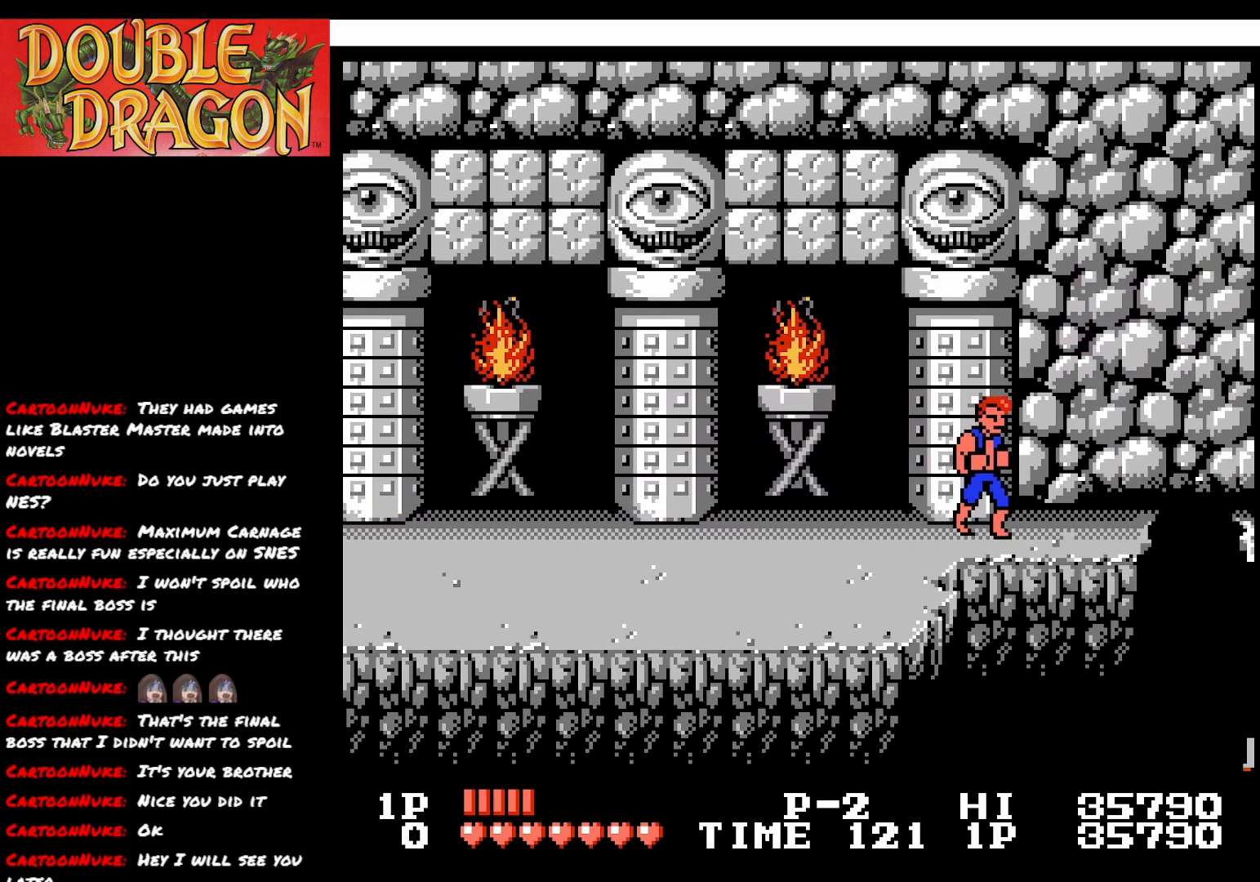
{"buttons": [], "right_stick": "center", "events": [[167, "DPAD_LEFT", "down"], [500, "DPAD_LEFT", "up"]]}
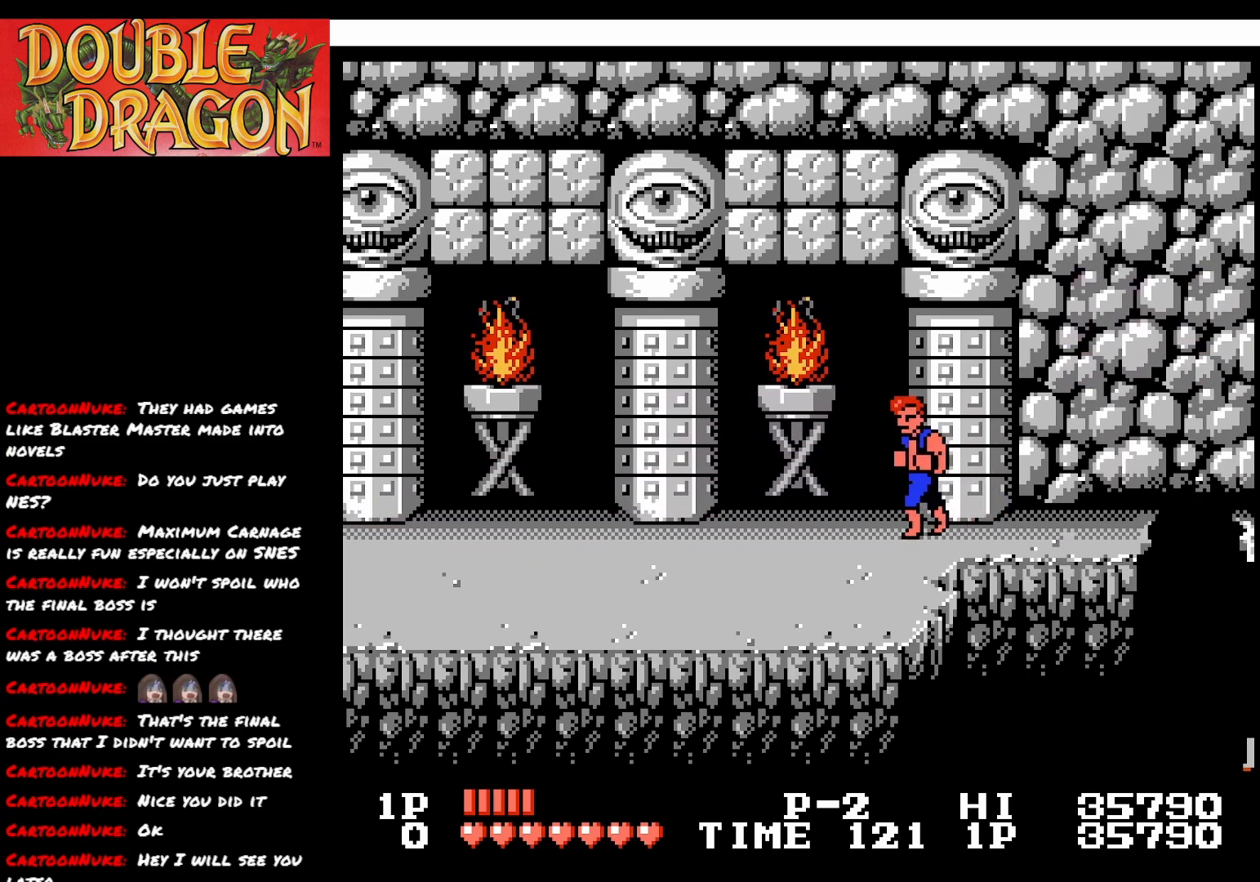
{"buttons": ["DPAD_RIGHT"], "right_stick": "center", "events": [[34, "DPAD_RIGHT", "down"]]}
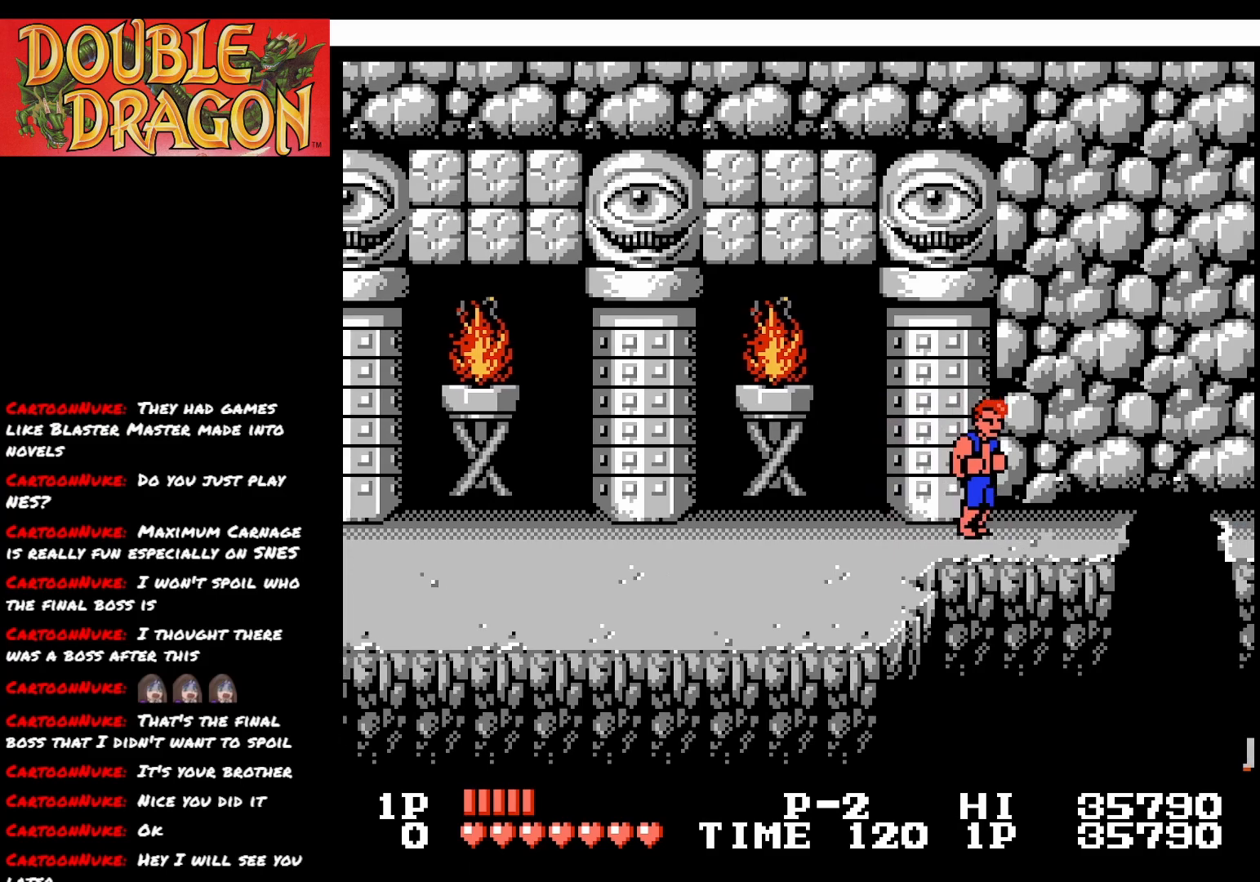
{"buttons": ["DPAD_RIGHT"], "right_stick": "center", "events": []}
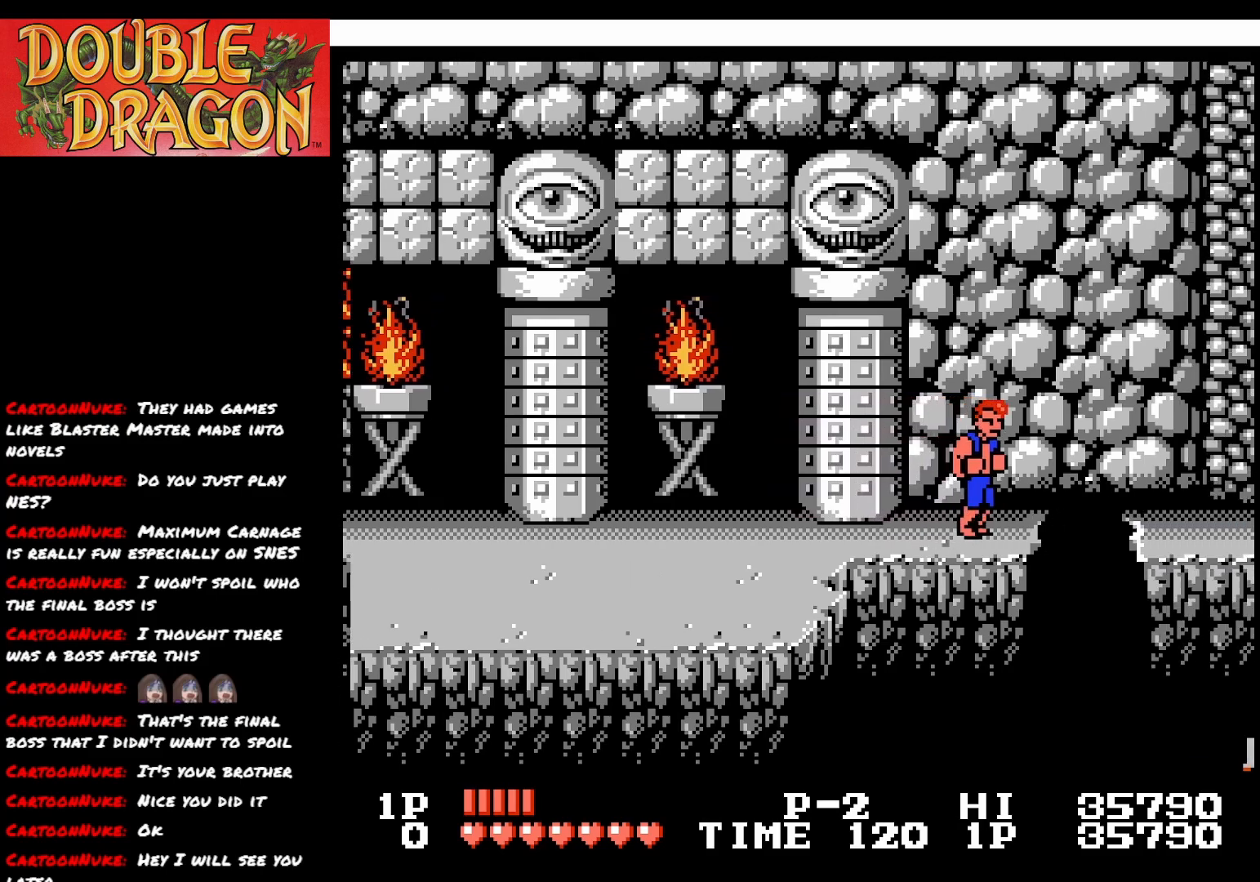
{"buttons": ["DPAD_RIGHT"], "right_stick": "center", "events": [[84, "A", "down"], [84, "X", "down"], [217, "X", "up"], [251, "A", "up"]]}
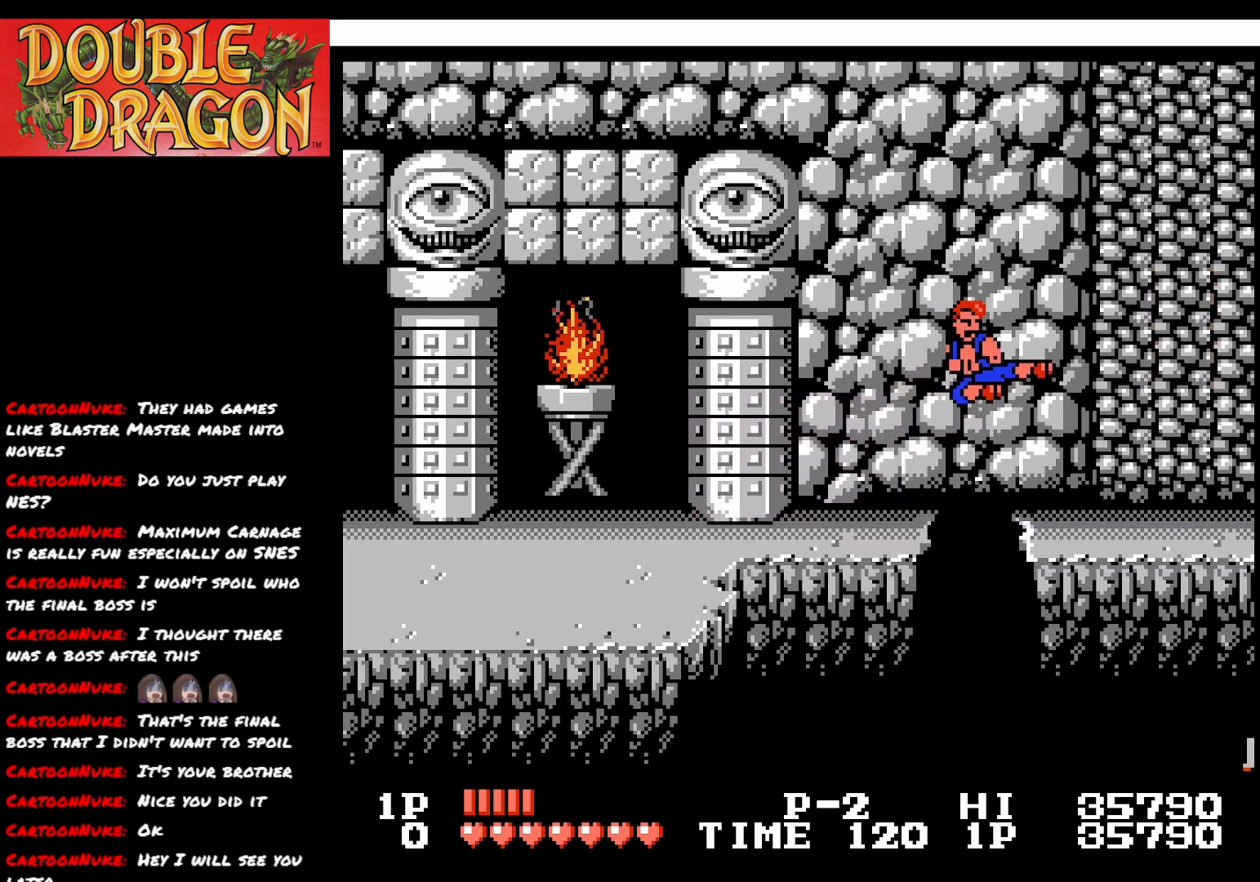
{"buttons": ["DPAD_RIGHT"], "right_stick": "center", "events": []}
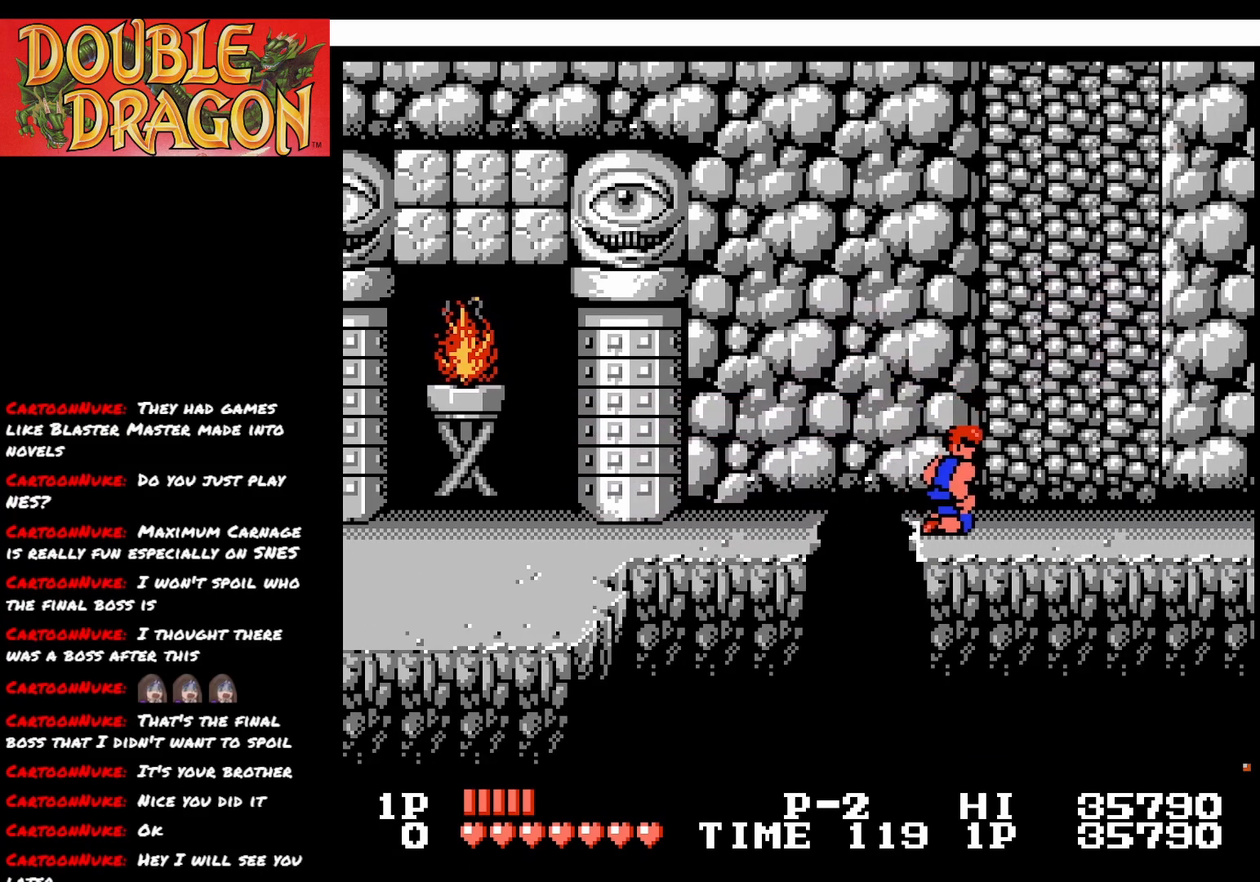
{"buttons": ["DPAD_RIGHT"], "right_stick": "center", "events": []}
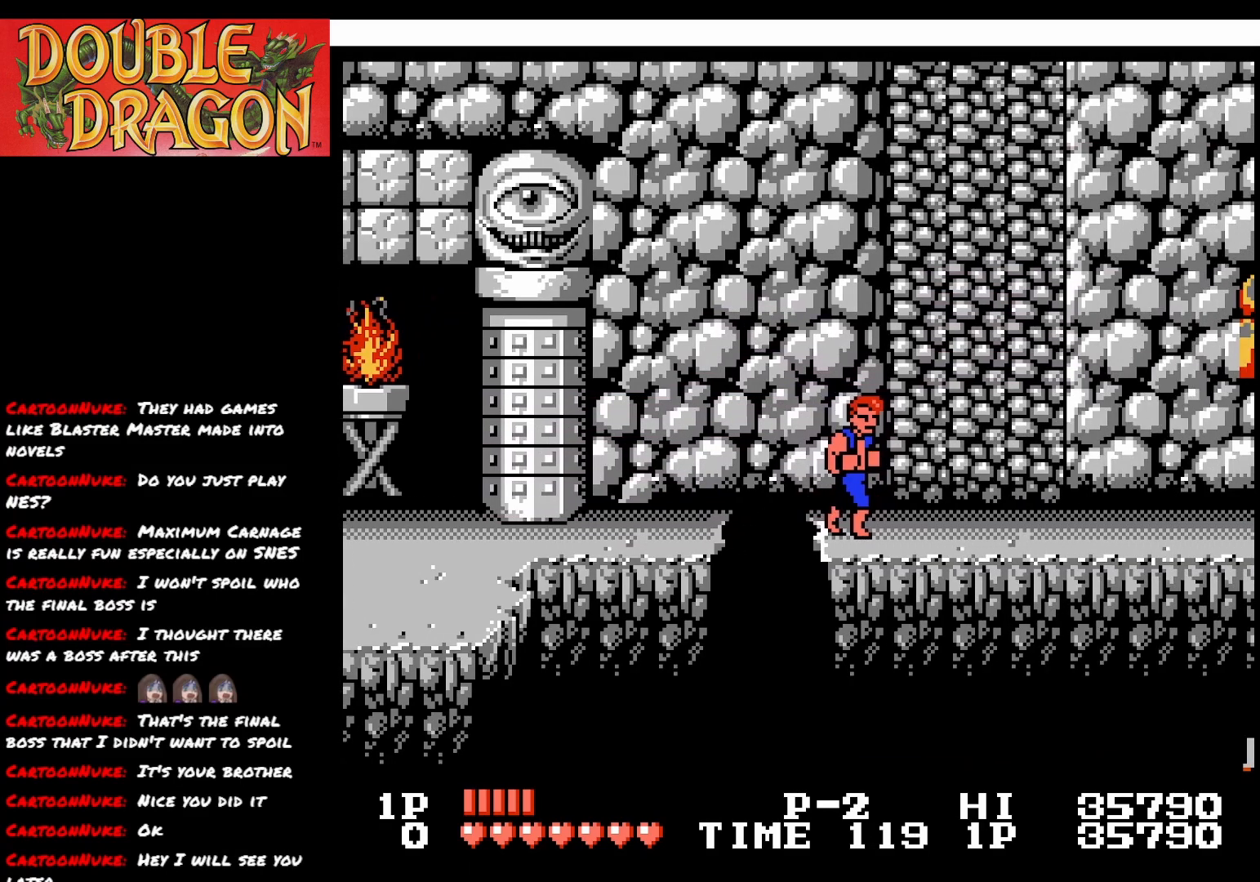
{"buttons": ["DPAD_RIGHT"], "right_stick": "center", "events": [[250, "A", "down"], [350, "A", "up"]]}
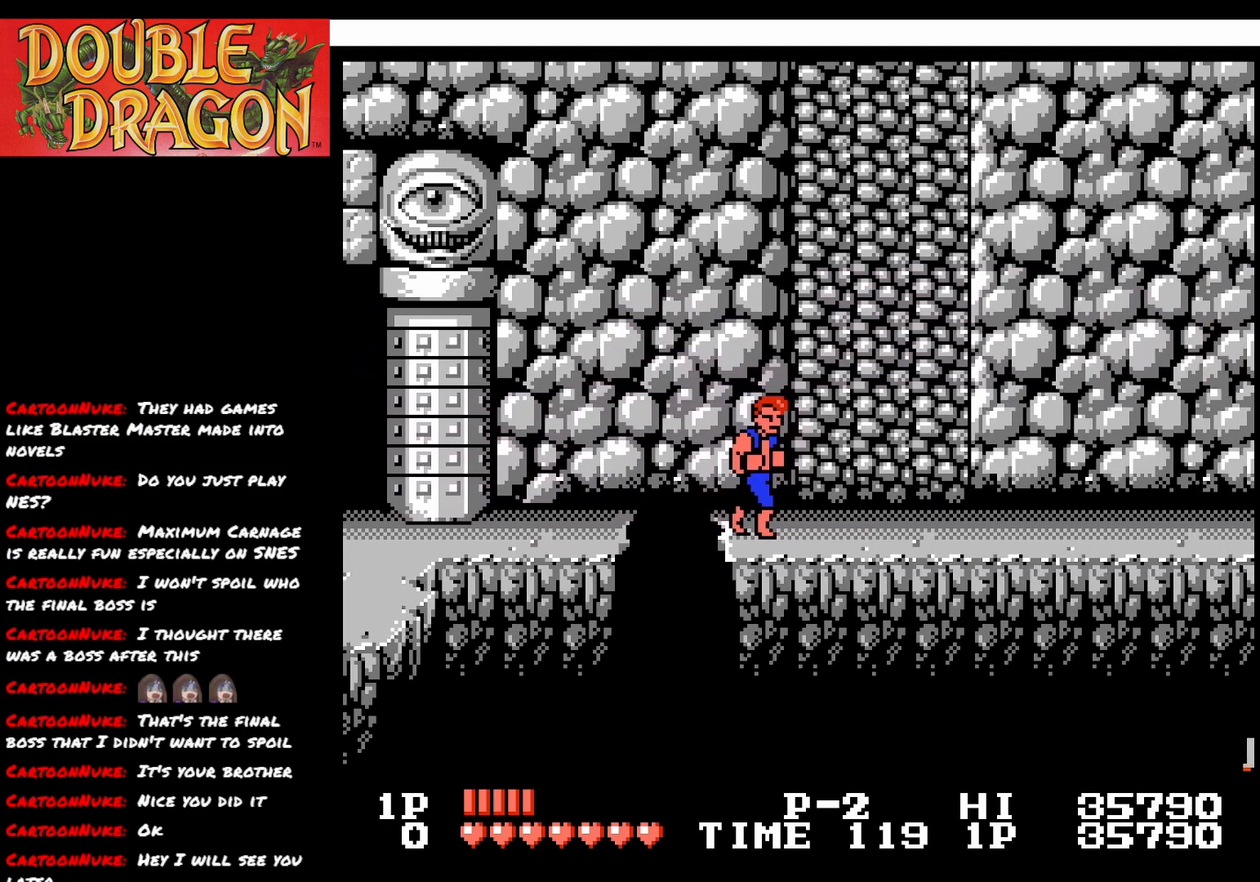
{"buttons": ["DPAD_RIGHT"], "right_stick": "center", "events": []}
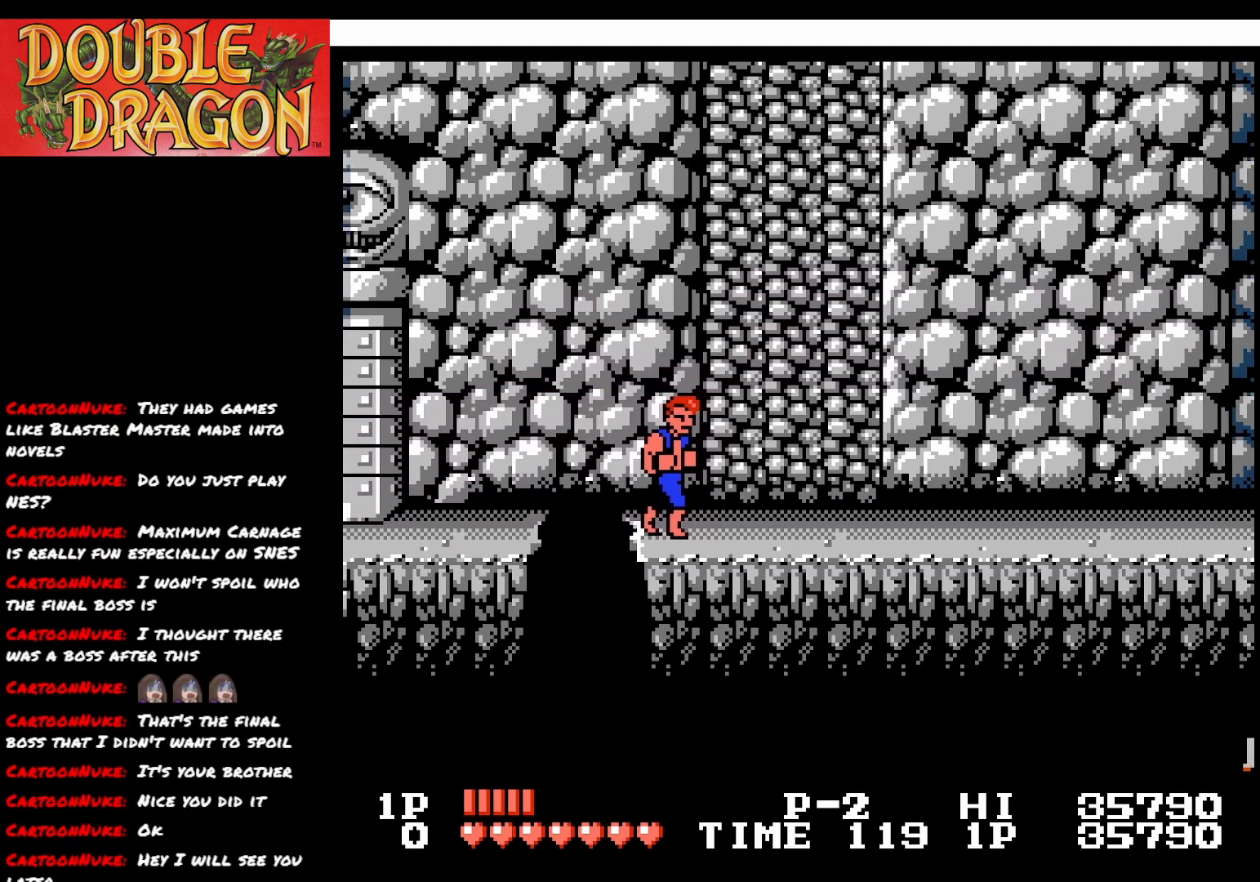
{"buttons": ["DPAD_RIGHT"], "right_stick": "center", "events": []}
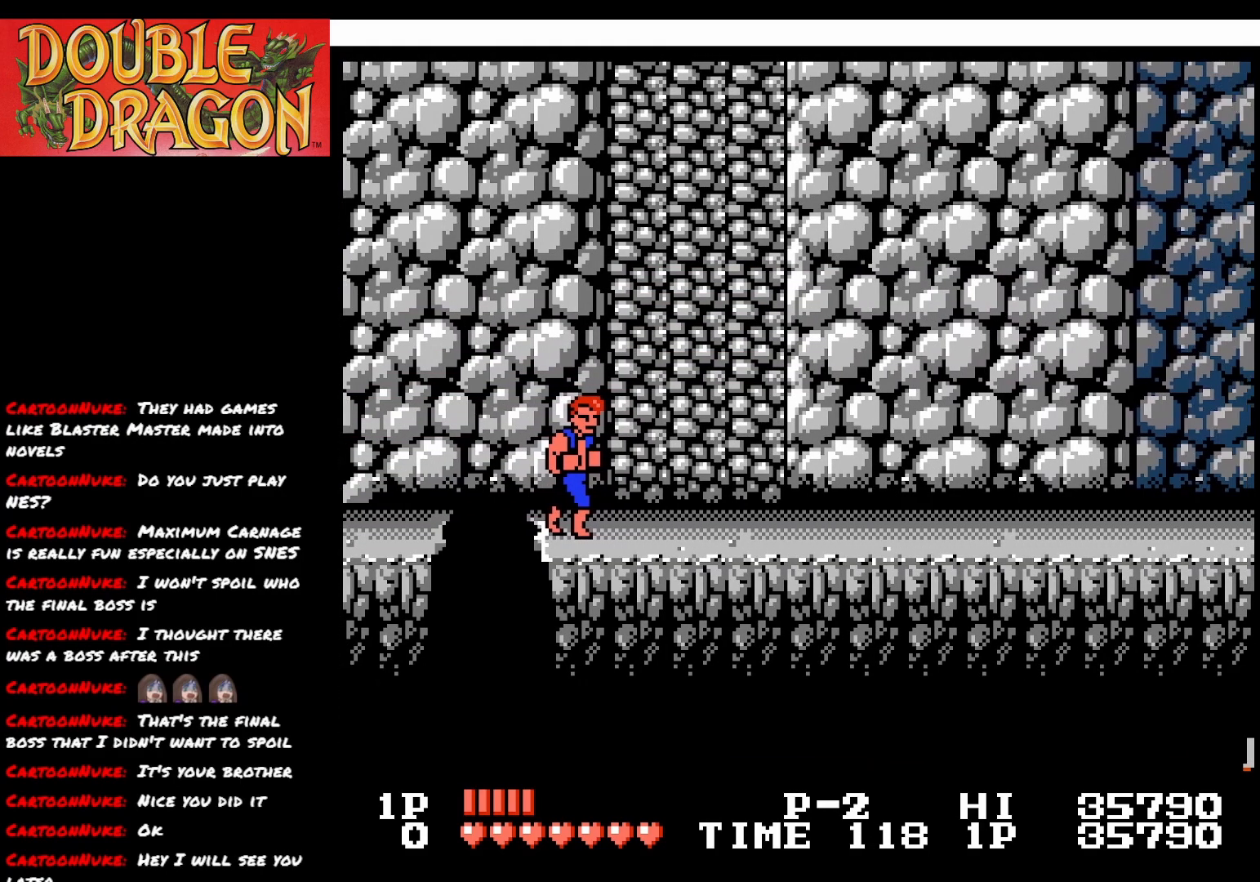
{"buttons": ["DPAD_RIGHT"], "right_stick": "center", "events": []}
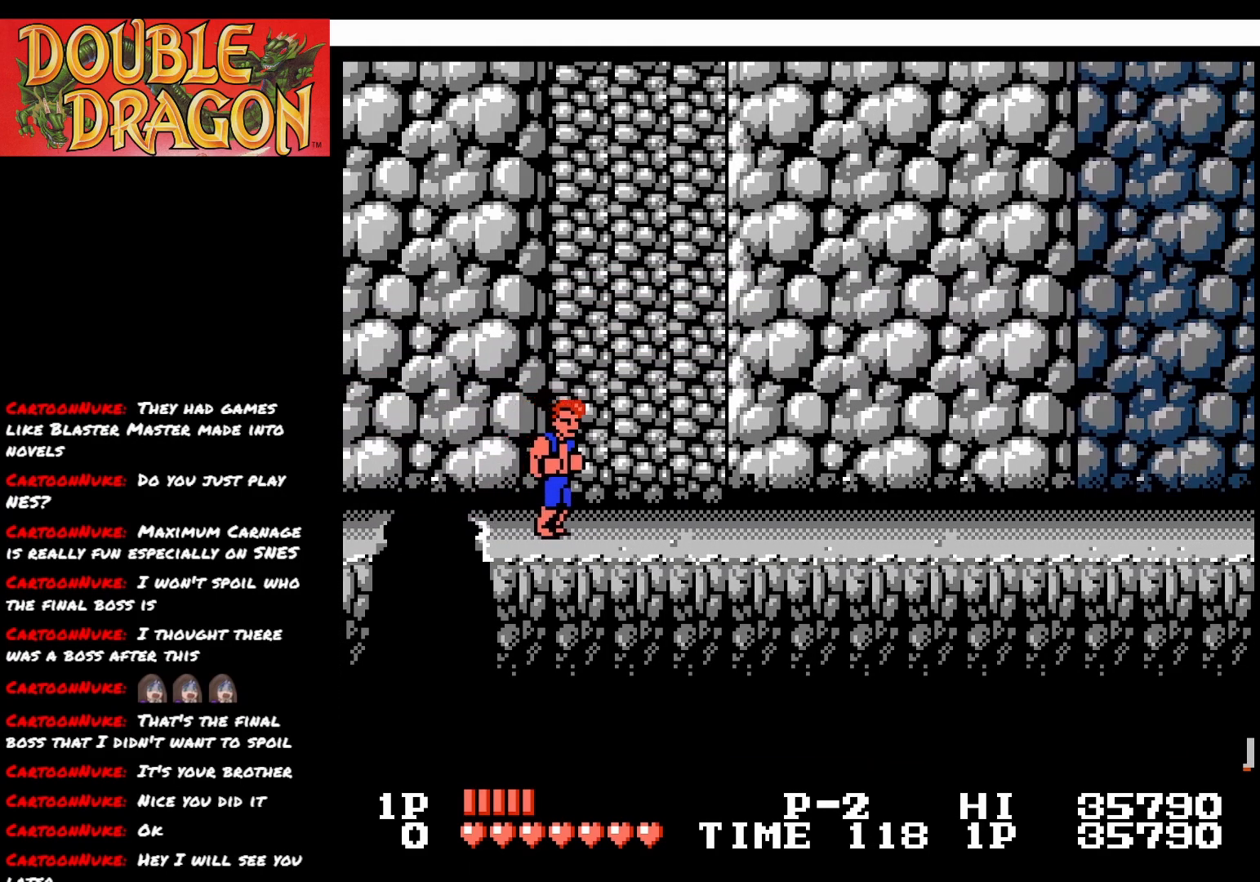
{"buttons": ["DPAD_UP"], "right_stick": "center", "events": [[200, "DPAD_RIGHT", "up"], [250, "DPAD_UP", "down"]]}
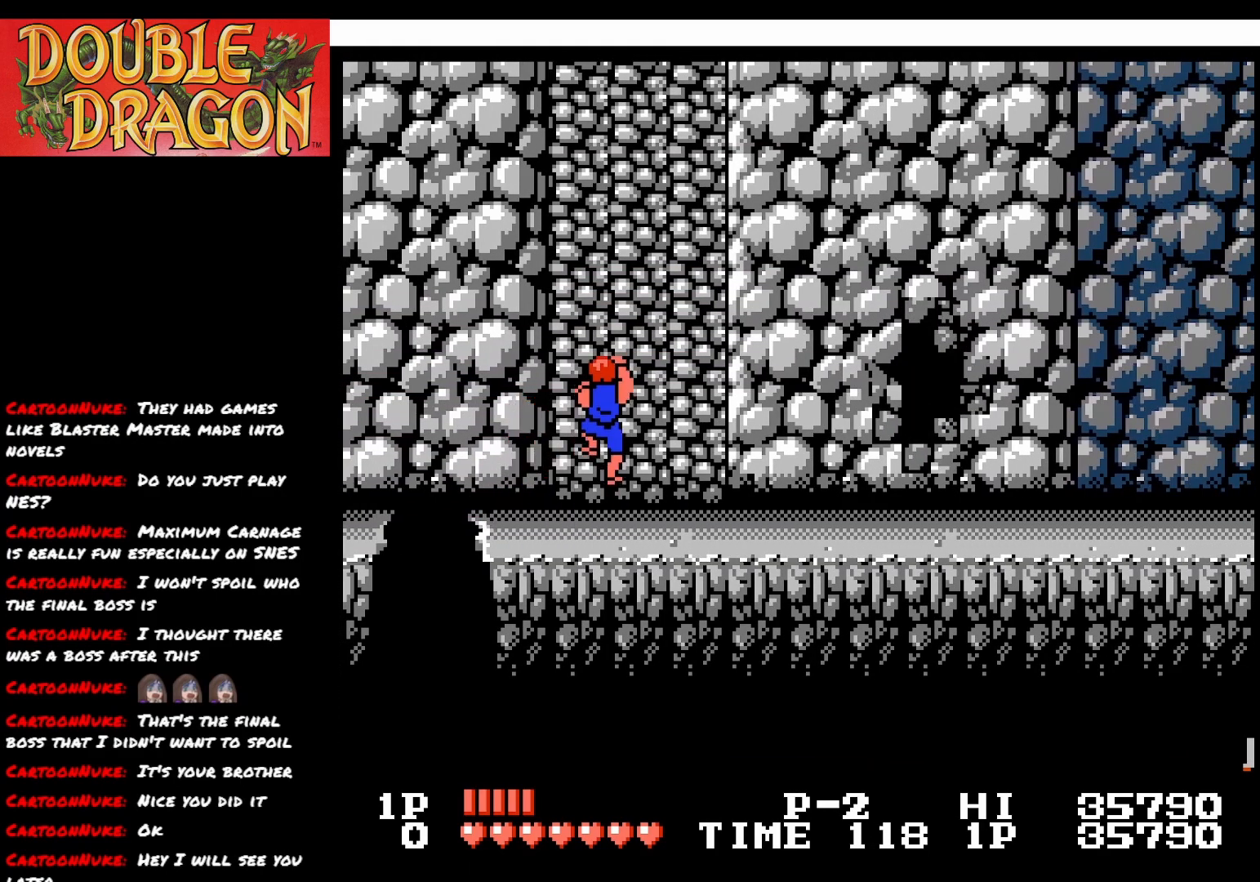
{"buttons": ["DPAD_UP"], "right_stick": "center", "events": []}
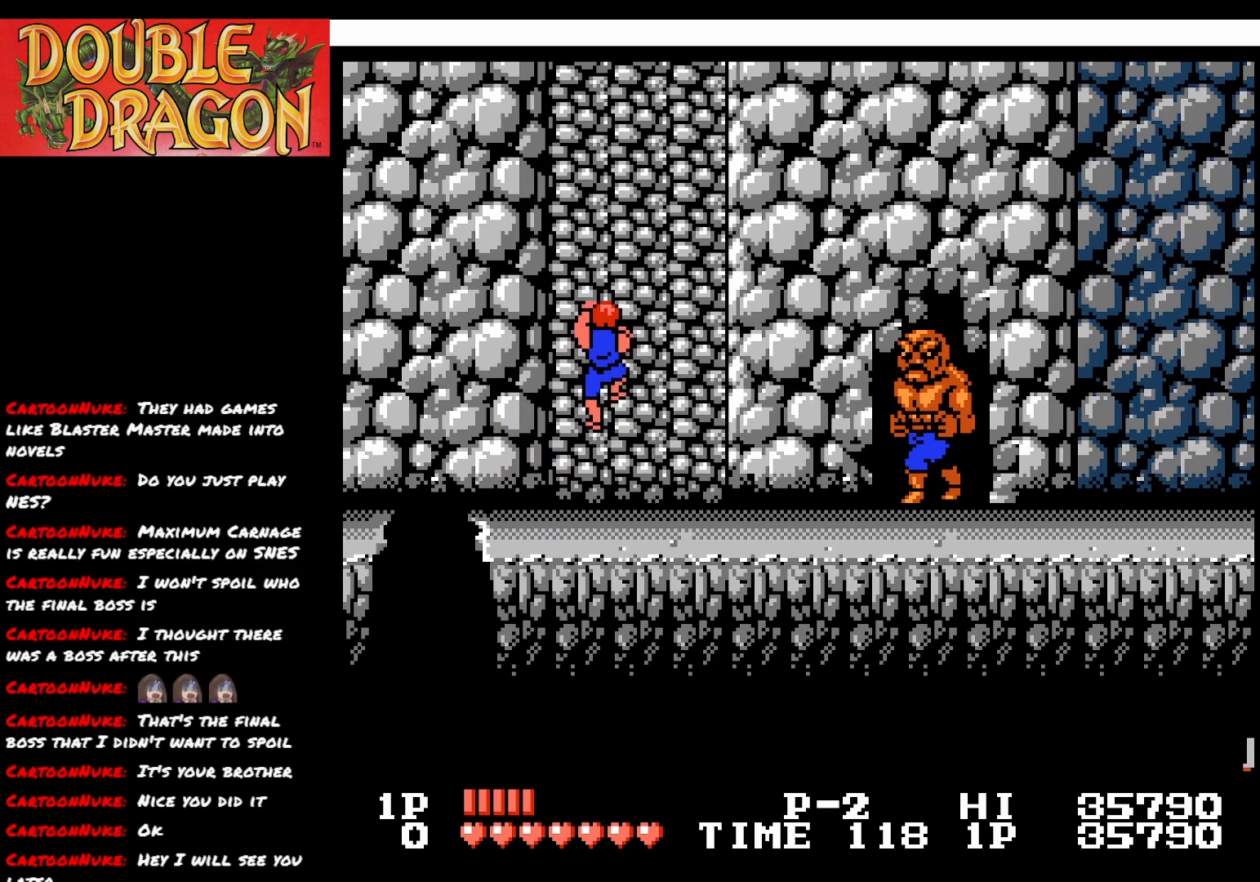
{"buttons": ["DPAD_UP"], "right_stick": "center", "events": []}
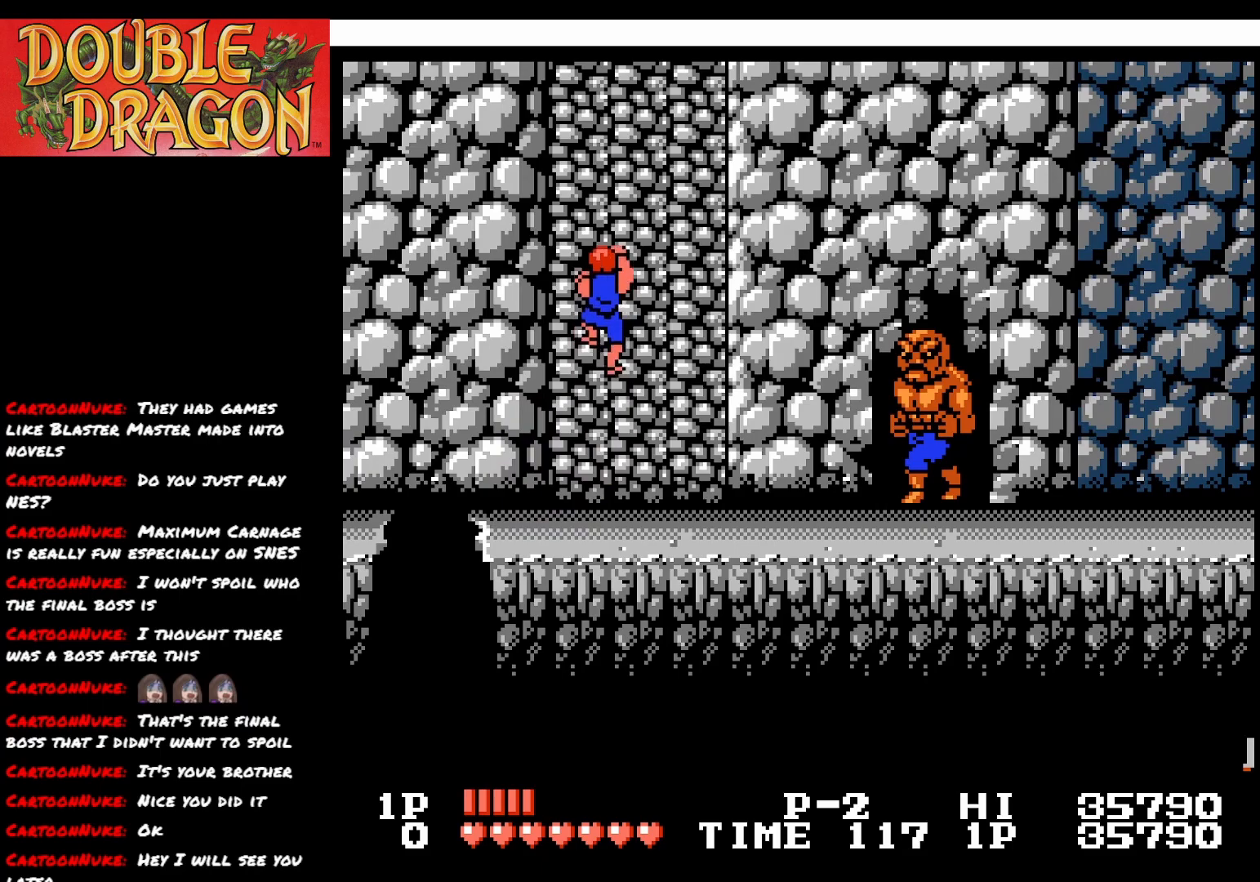
{"buttons": ["DPAD_UP"], "right_stick": "center", "events": []}
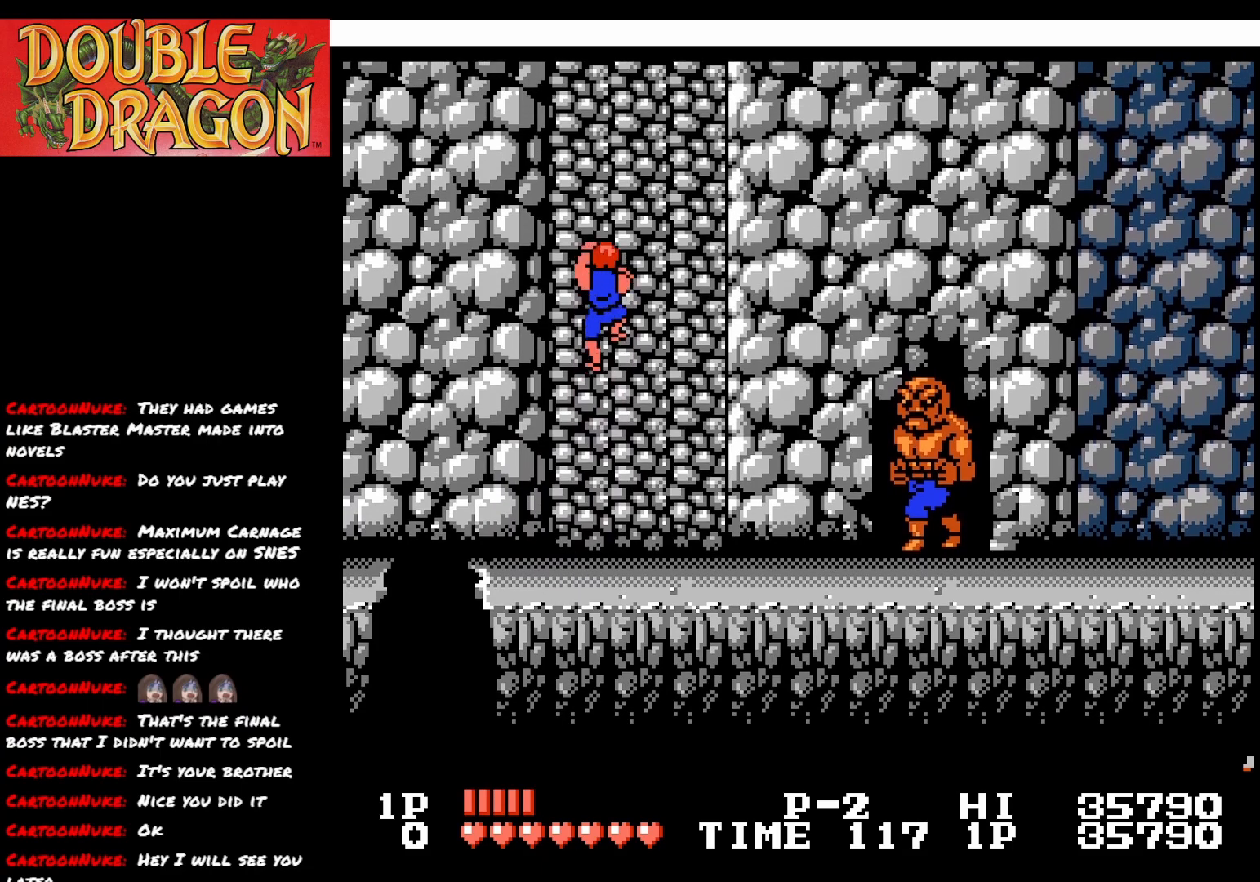
{"buttons": ["DPAD_UP"], "right_stick": "center", "events": []}
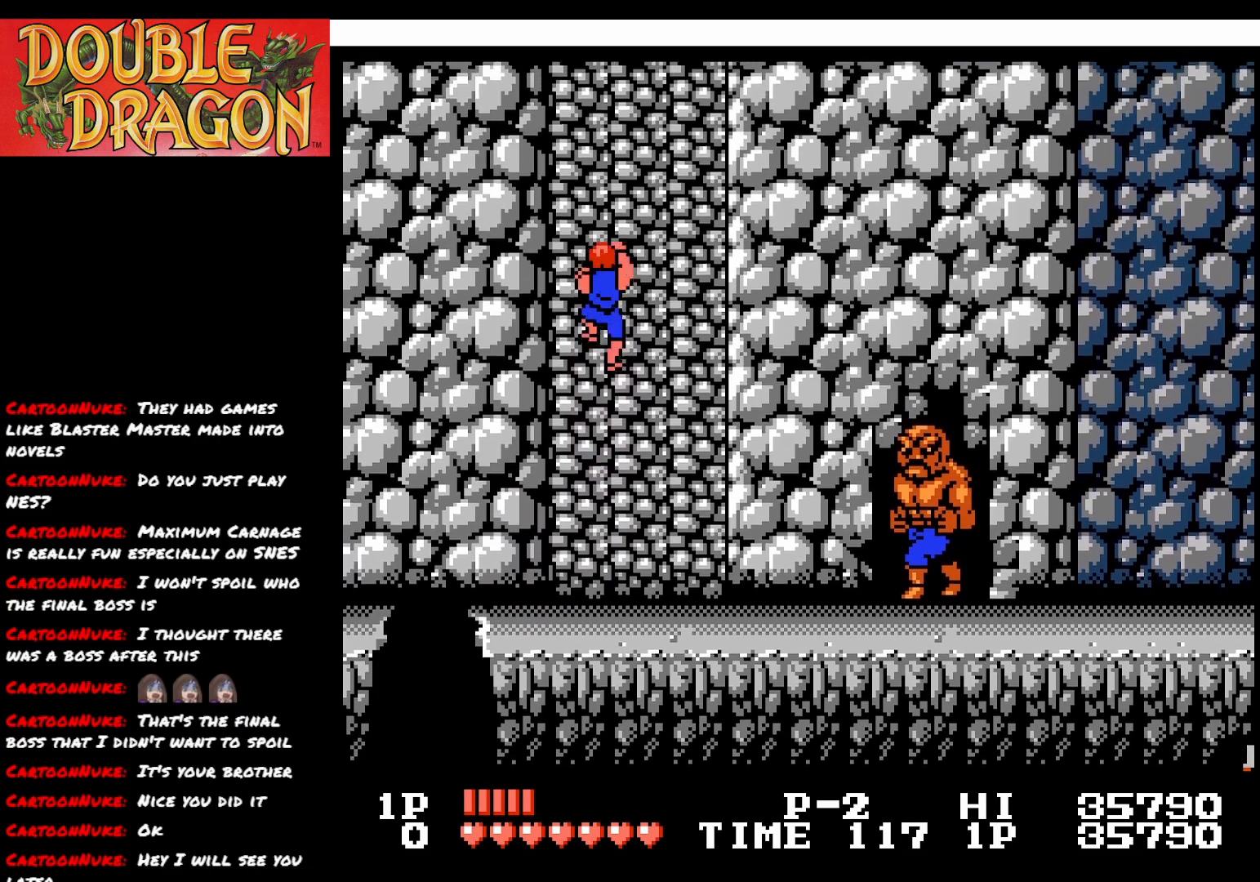
{"buttons": ["DPAD_UP"], "right_stick": "center", "events": []}
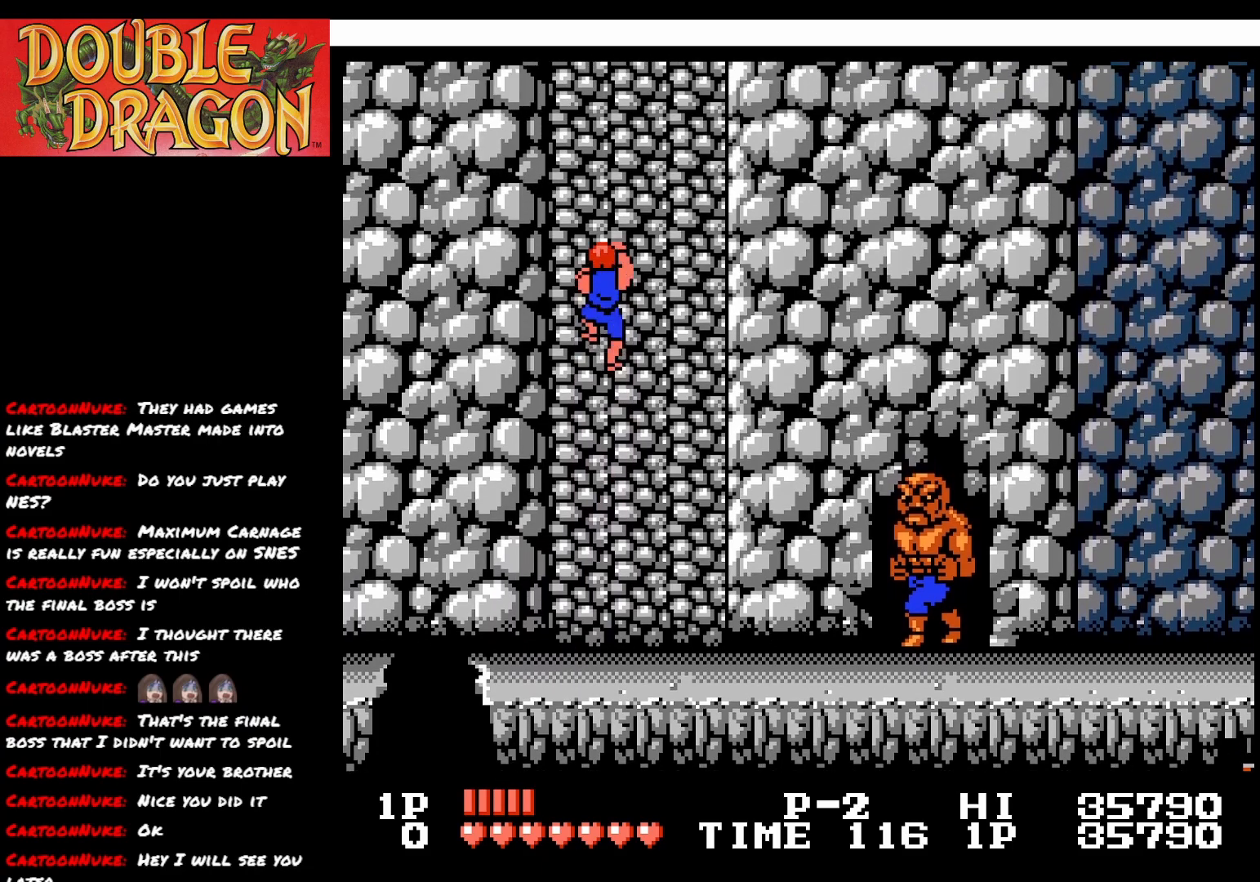
{"buttons": ["DPAD_UP"], "right_stick": "center", "events": []}
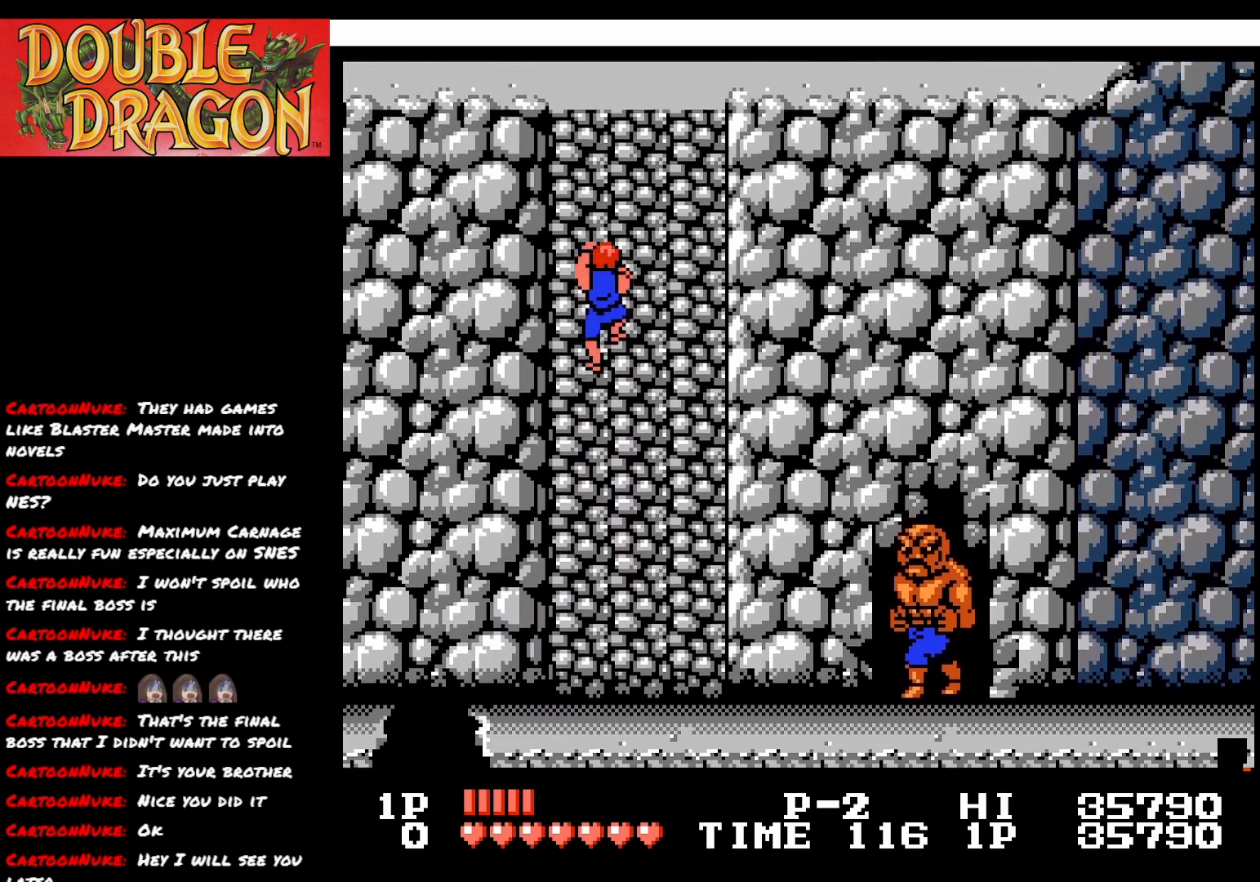
{"buttons": ["DPAD_UP"], "right_stick": "center", "events": [[351, "A", "down"], [417, "A", "up"]]}
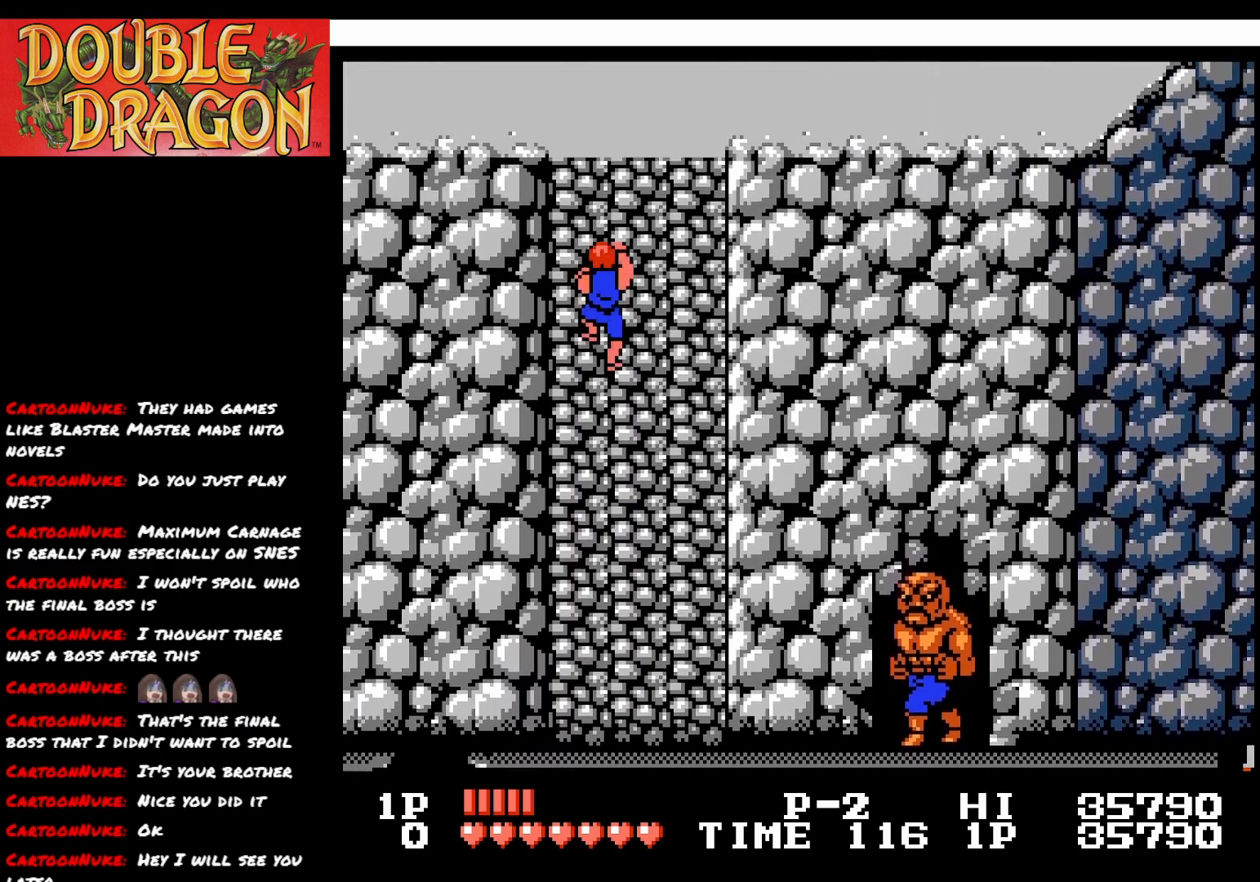
{"buttons": ["DPAD_UP"], "right_stick": "center", "events": []}
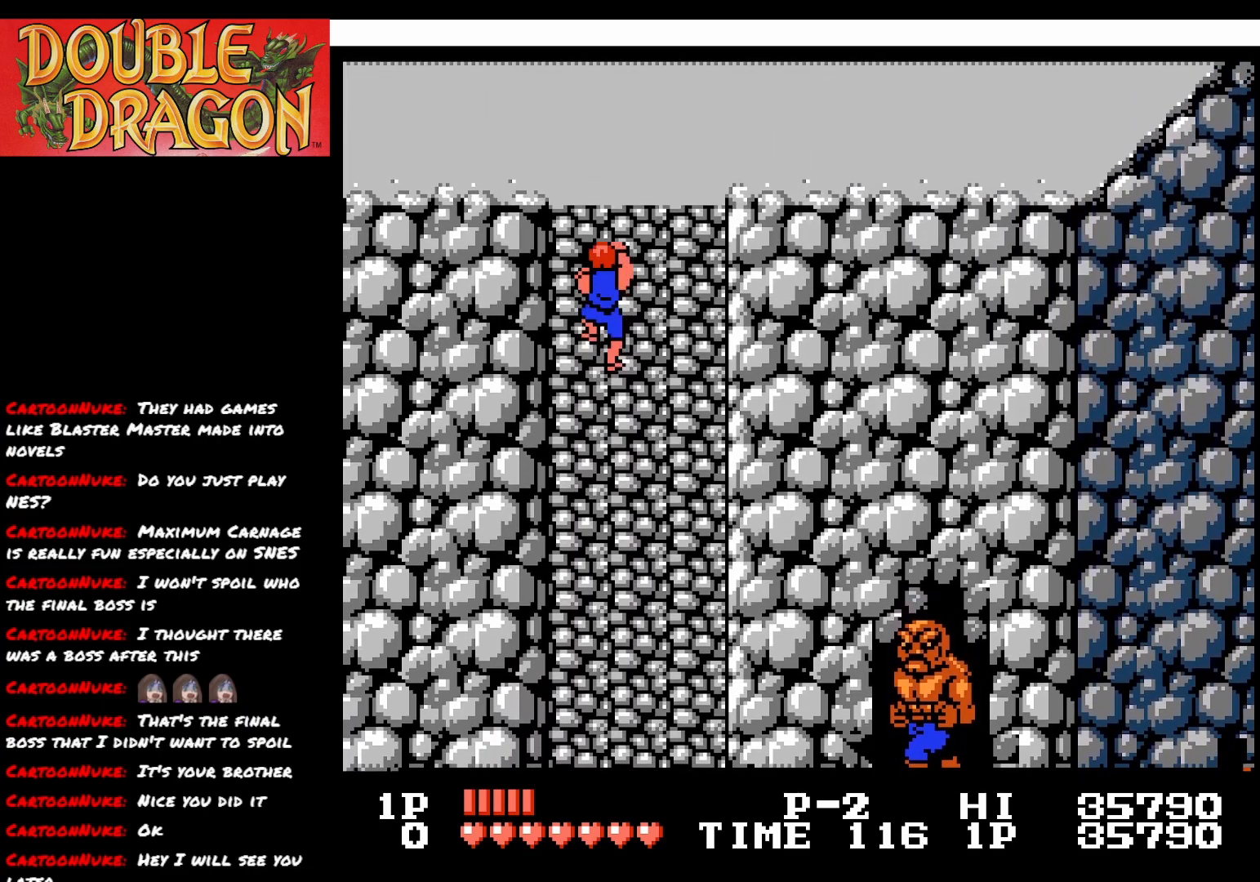
{"buttons": ["DPAD_UP"], "right_stick": "center", "events": []}
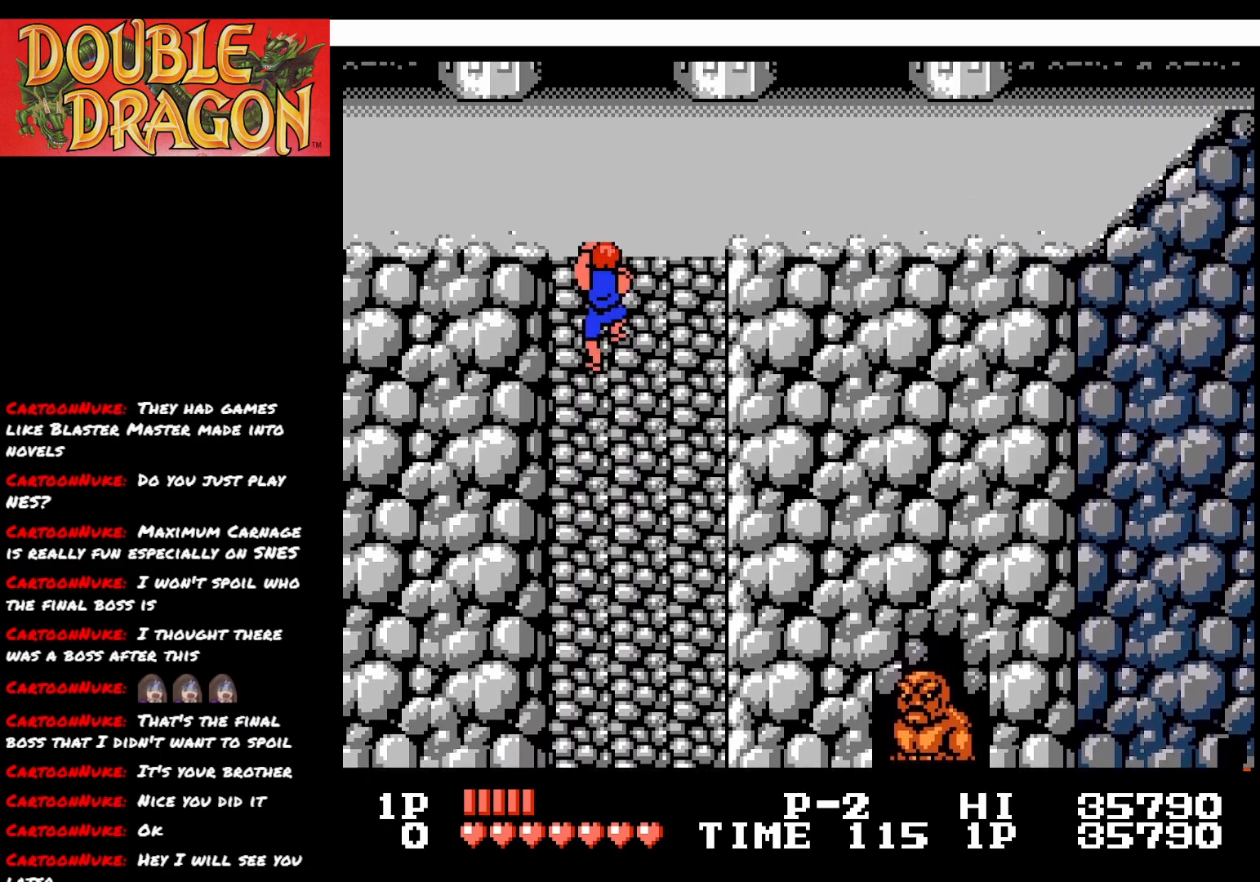
{"buttons": ["DPAD_UP"], "right_stick": "center", "events": [[50, "L2", "down"], [133, "L2", "up"]]}
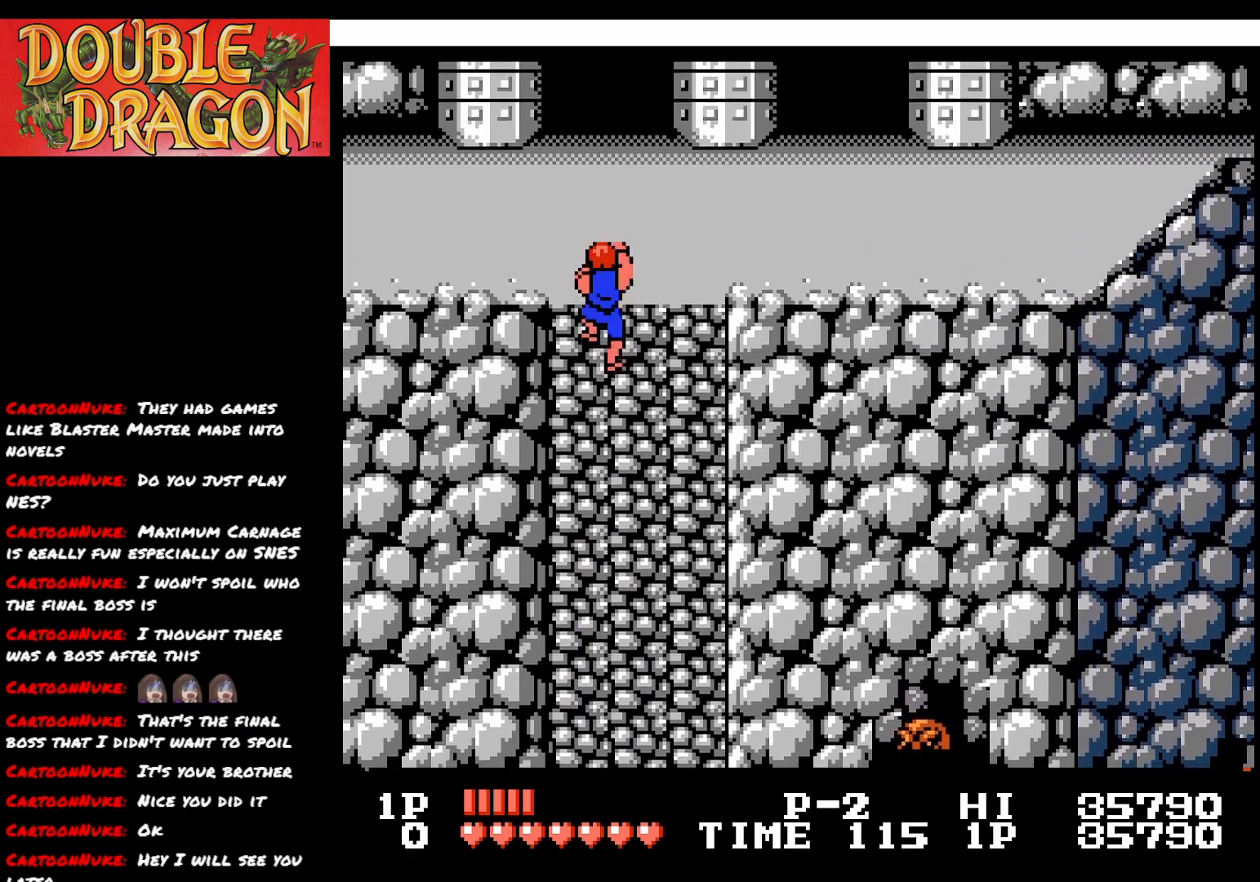
{"buttons": ["DPAD_UP"], "right_stick": "center", "events": []}
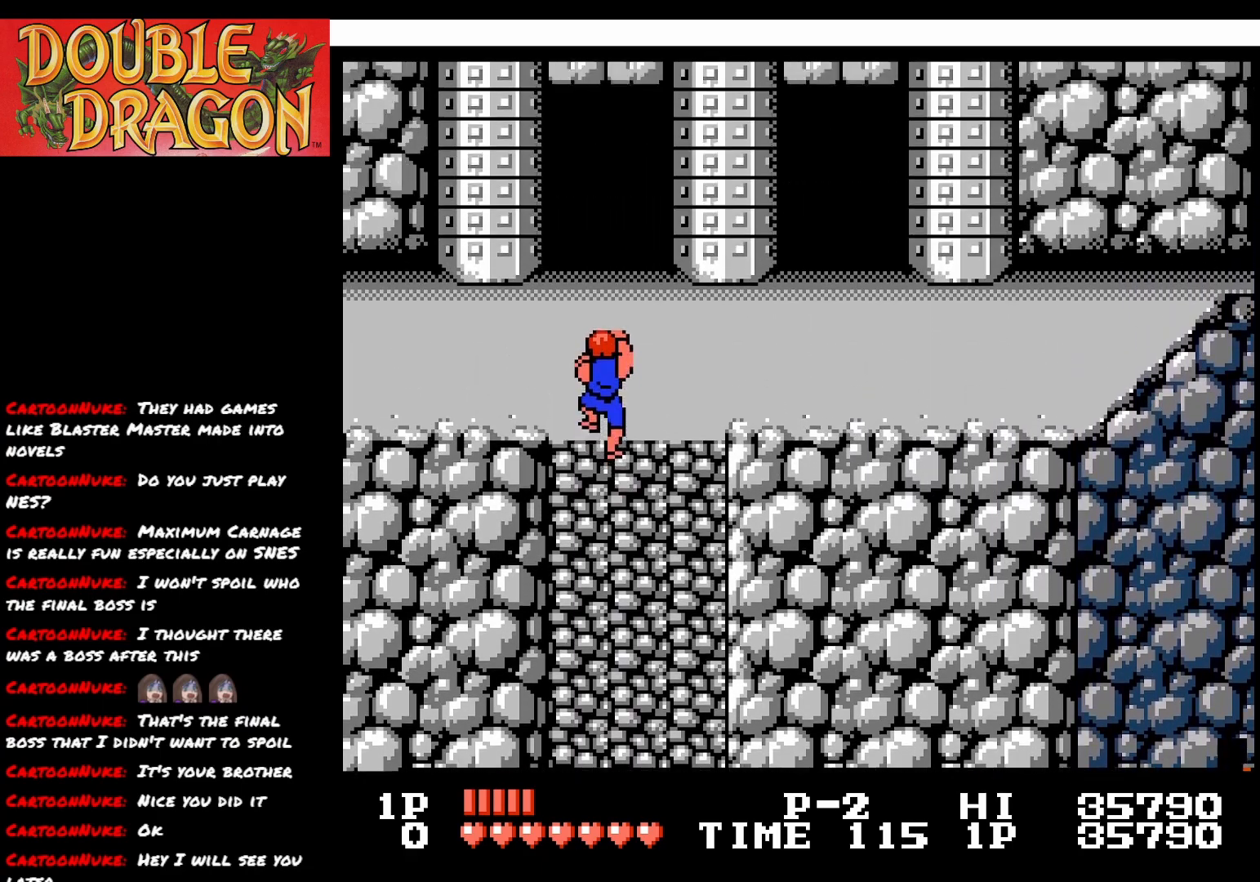
{"buttons": ["DPAD_UP"], "right_stick": "center", "events": []}
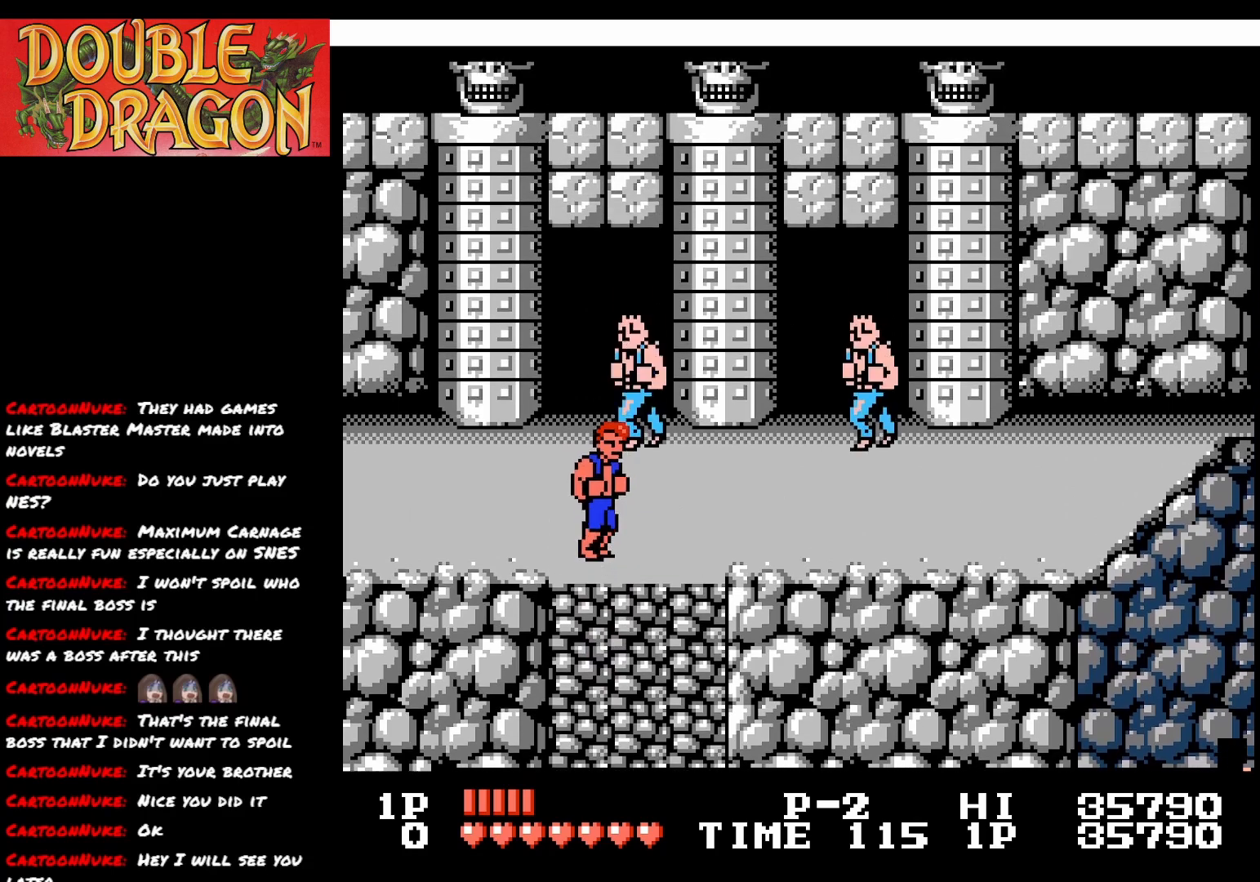
{"buttons": [], "right_stick": "center", "events": [[217, "DPAD_LEFT", "down"], [301, "DPAD_UP", "up"], [467, "DPAD_LEFT", "up"]]}
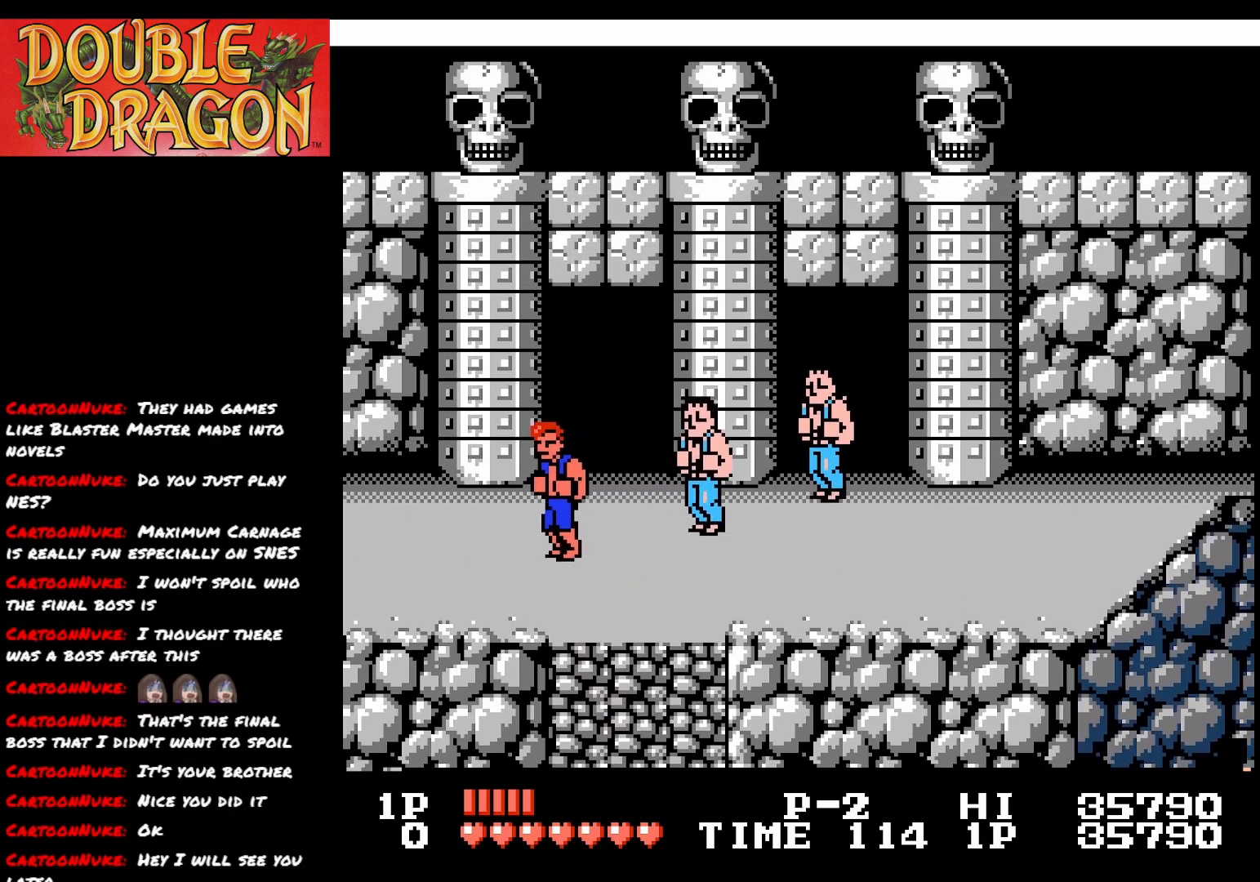
{"buttons": ["DPAD_UP"], "right_stick": "center", "events": [[283, "A", "down"], [384, "A", "up"], [484, "DPAD_UP", "down"]]}
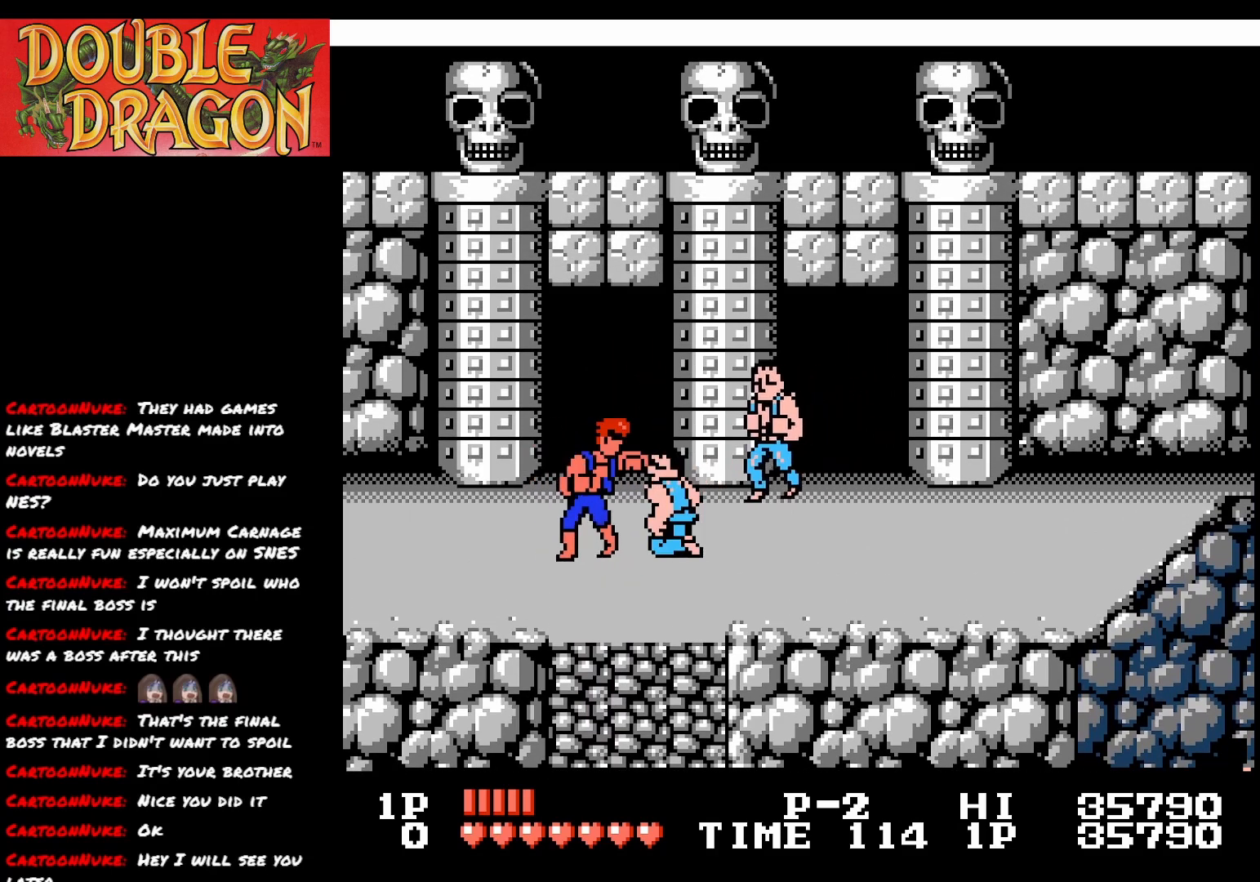
{"buttons": ["DPAD_DOWN"], "right_stick": "center", "events": [[434, "DPAD_UP", "up"], [484, "DPAD_DOWN", "down"]]}
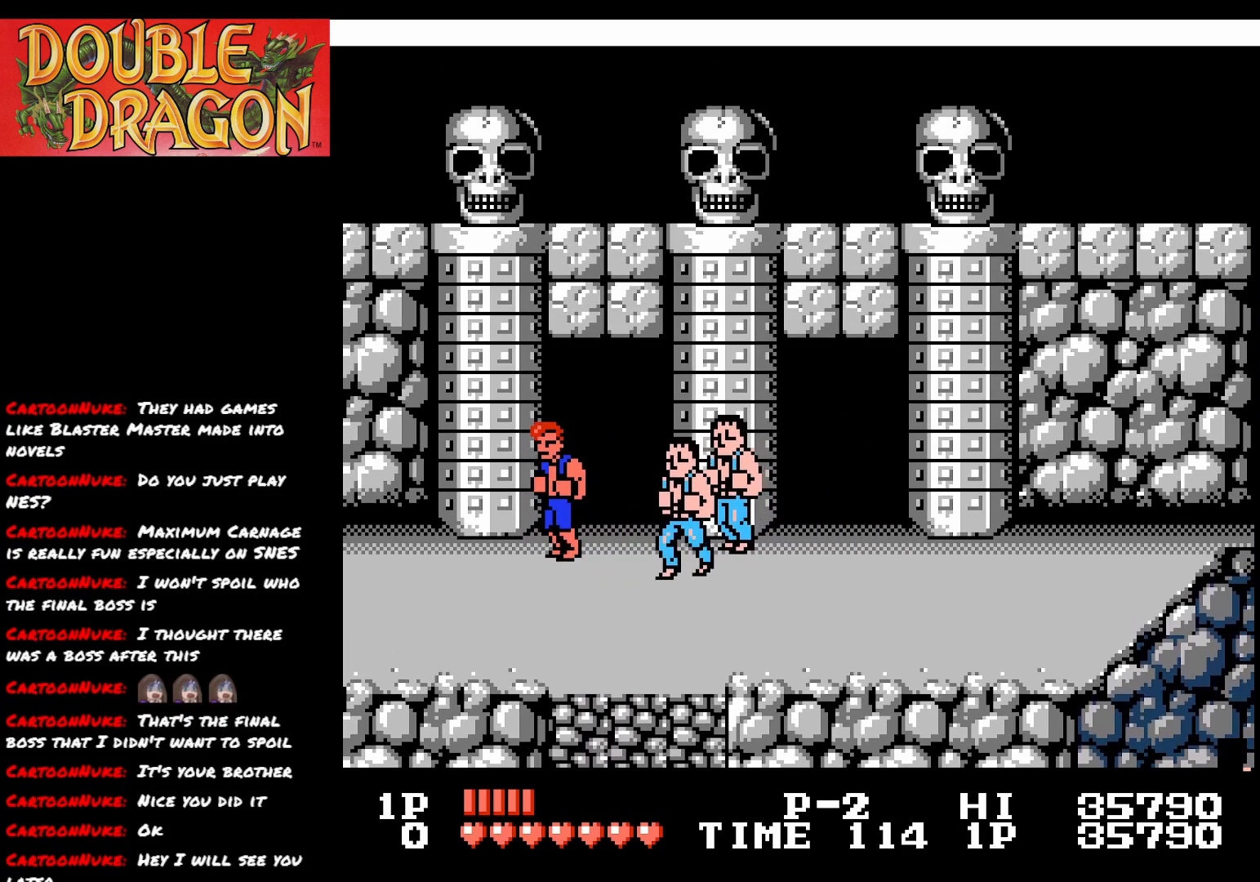
{"buttons": [], "right_stick": "center", "events": [[150, "A", "down"], [217, "DPAD_DOWN", "up"], [267, "A", "up"]]}
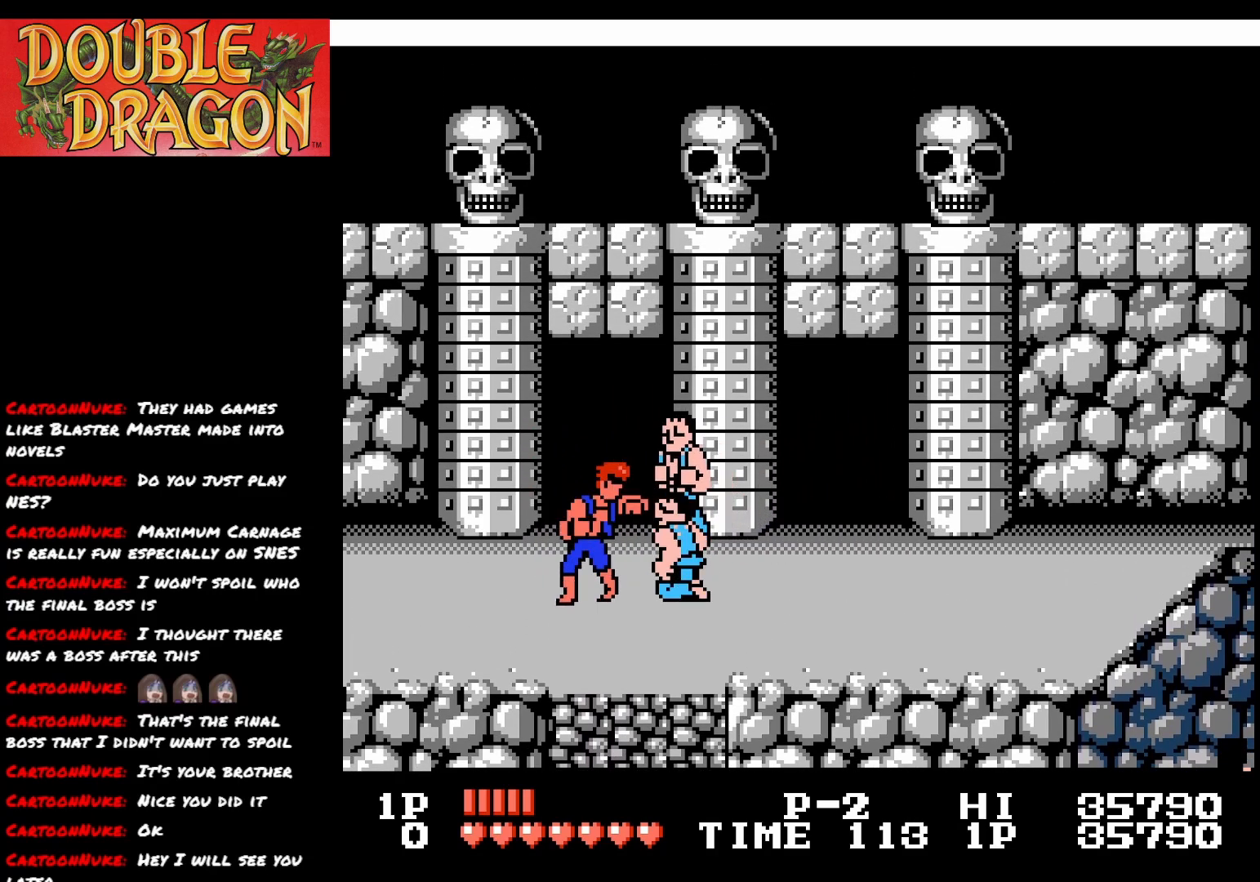
{"buttons": ["DPAD_UP"], "right_stick": "center", "events": [[34, "DPAD_DOWN", "down"], [184, "DPAD_DOWN", "up"], [234, "A", "down"], [334, "A", "up"], [484, "DPAD_UP", "down"]]}